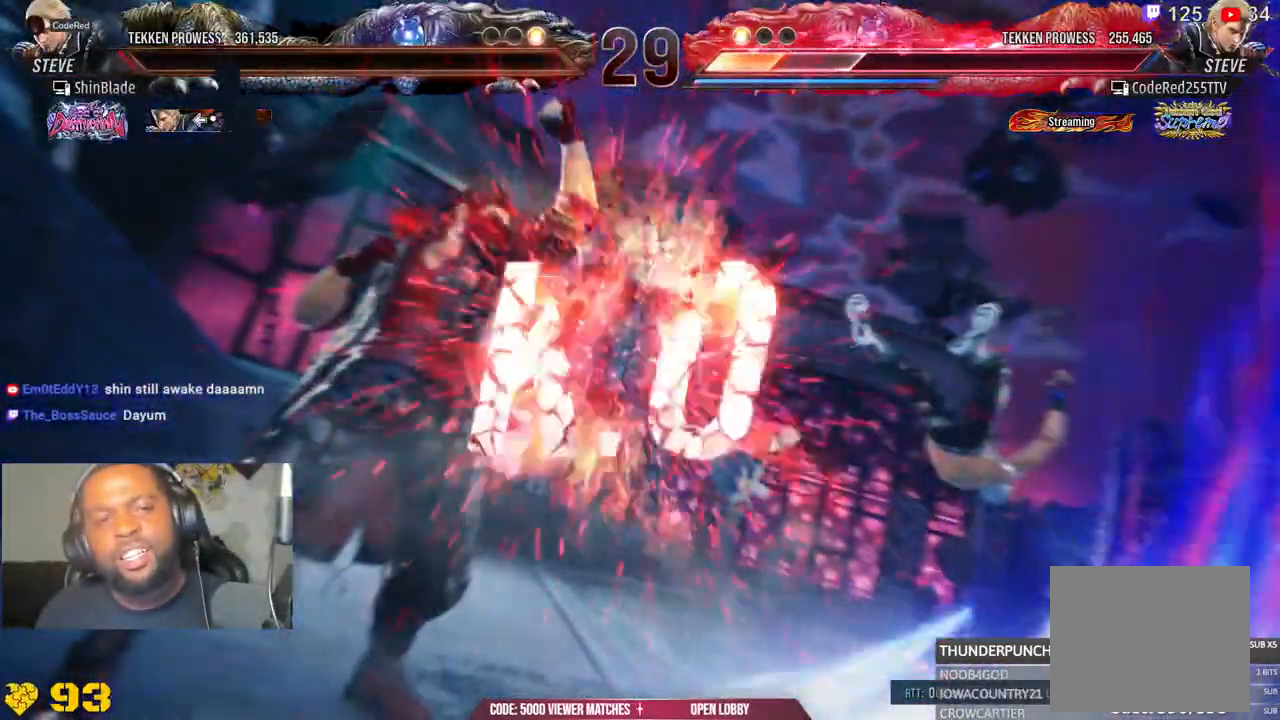
Gameplay with a controller (PlayStation layout); each line is a JSON object with the inputs held at the frame after it (dt_ms = milliseconds from this image to that frame). "events" lists button and stick changes between this image and that frame as [ms after this image, input, new state], when the widget could be followed in between. Not read: L1 left_stick.
{"dt_ms": 500, "buttons": ["CROSS", "R1"], "right_stick": "center"}
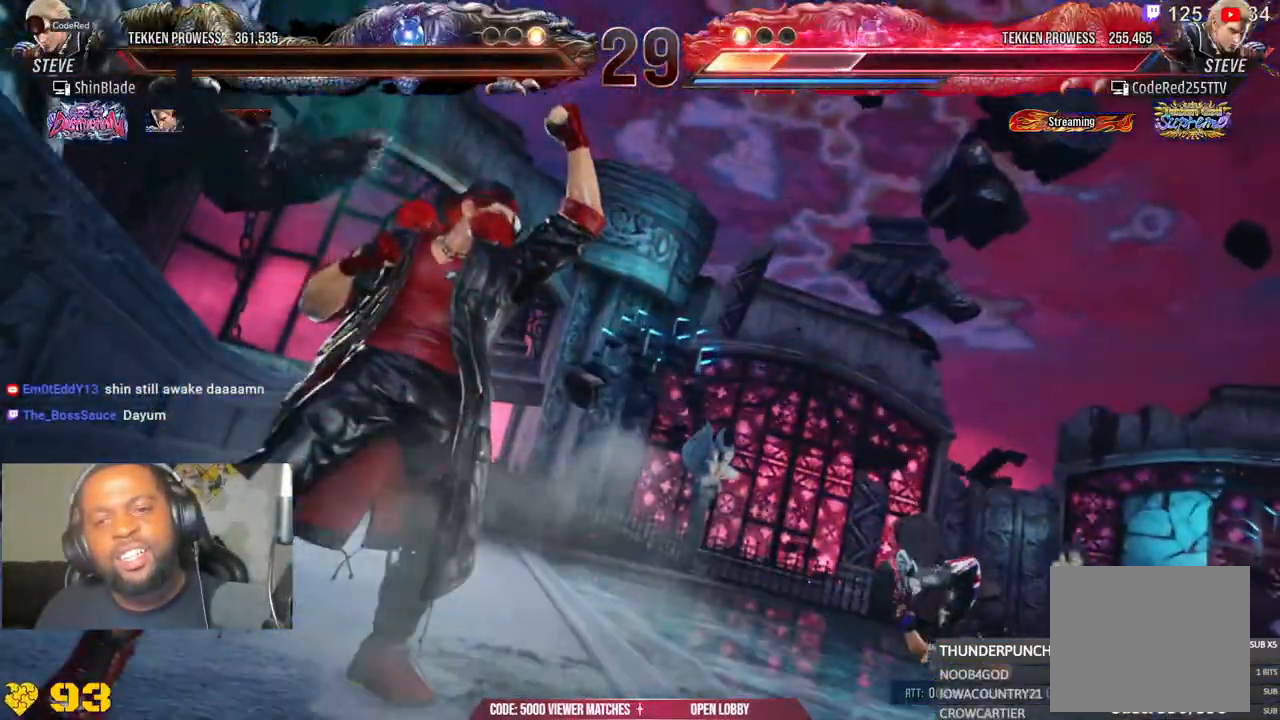
{"dt_ms": 500, "buttons": ["CROSS"], "right_stick": "center"}
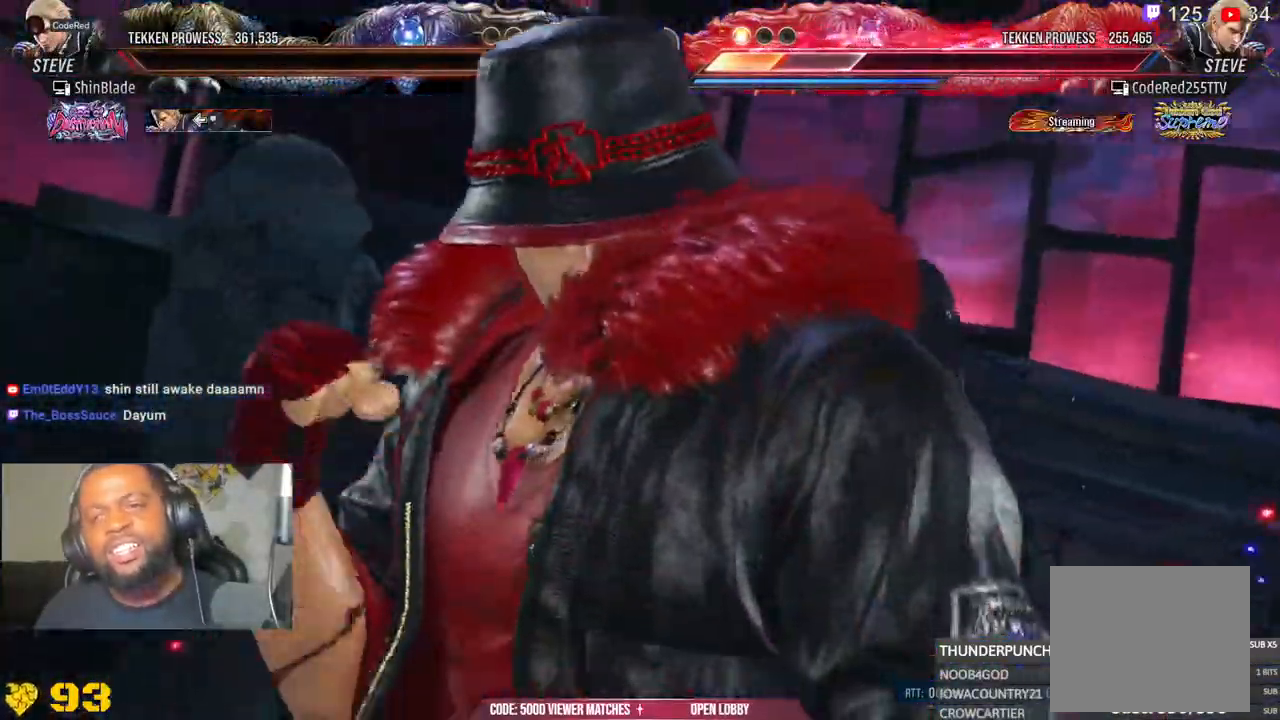
{"dt_ms": 1000, "buttons": [], "right_stick": "center"}
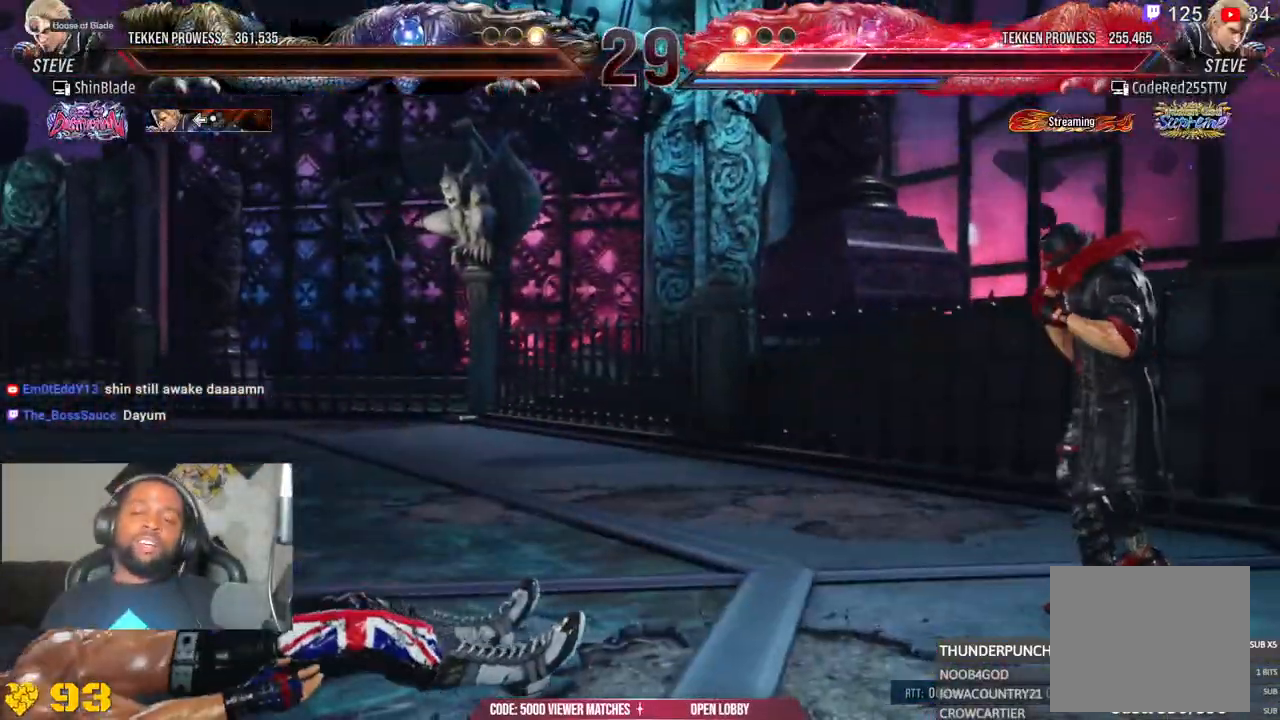
{"dt_ms": 500, "buttons": [], "right_stick": "center", "events": []}
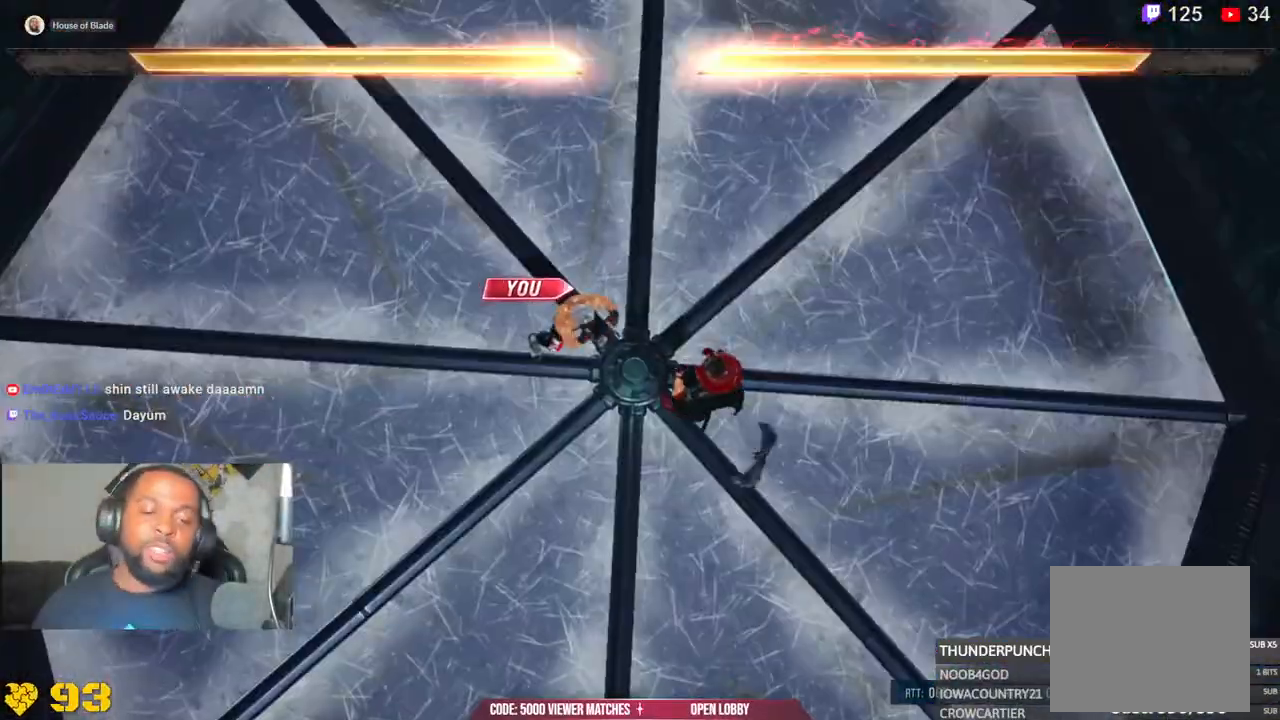
{"dt_ms": 500, "buttons": ["DPAD_LEFT"], "right_stick": "center", "events": [[250, "R1", "down"], [400, "R1", "up"], [500, "DPAD_LEFT", "down"]]}
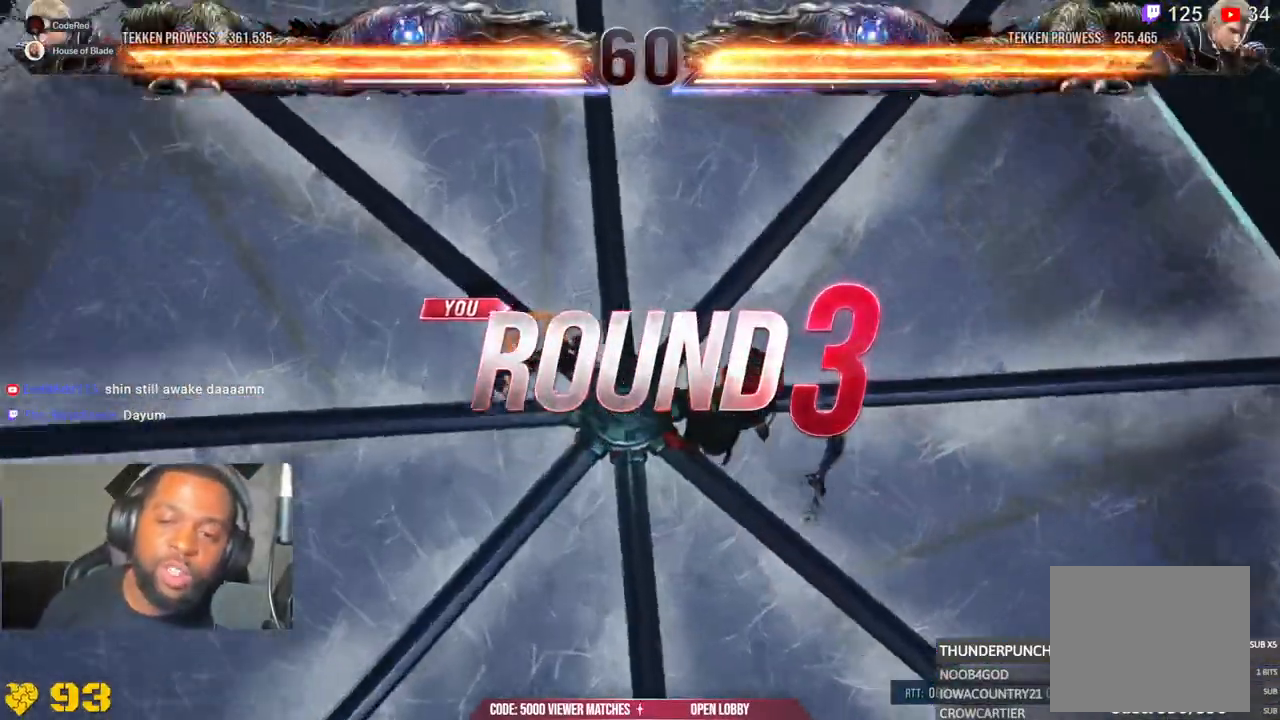
{"dt_ms": 500, "buttons": [], "right_stick": "center", "events": [[100, "DPAD_UP", "down"], [117, "DPAD_LEFT", "up"], [233, "DPAD_LEFT", "down"], [283, "DPAD_UP", "up"], [417, "DPAD_LEFT", "up"]]}
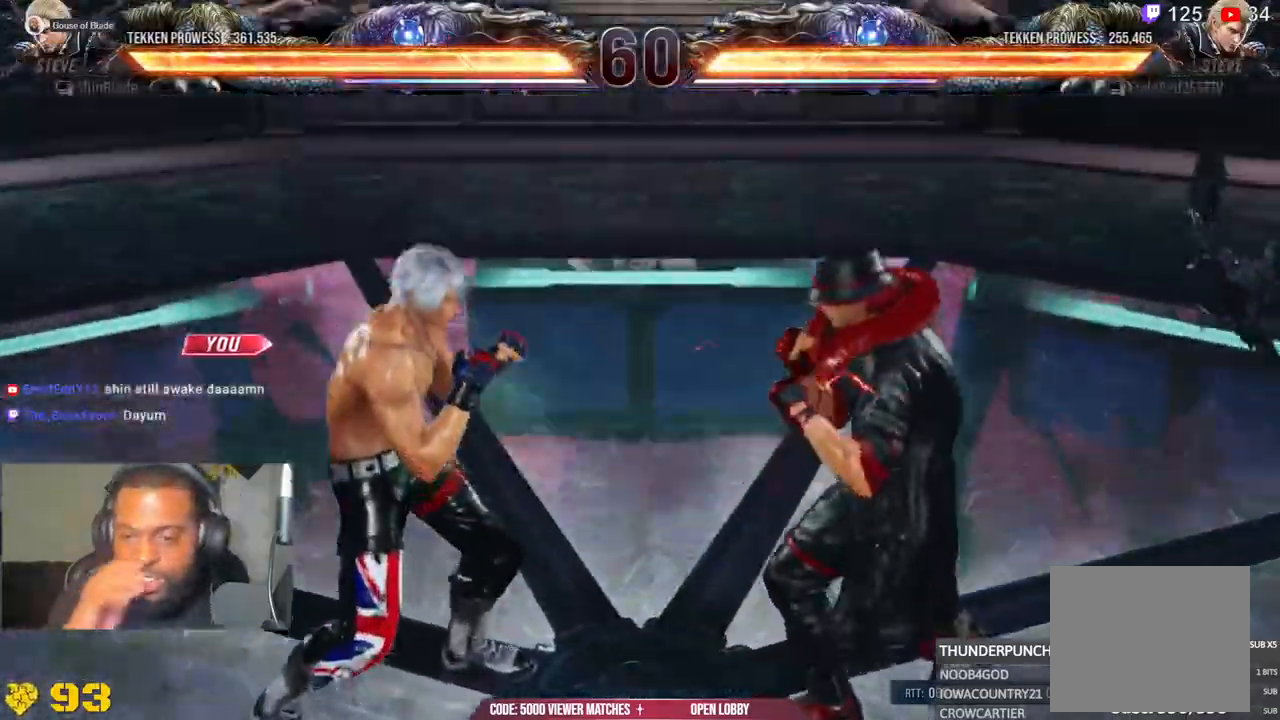
{"dt_ms": 500, "buttons": ["DPAD_UP", "DPAD_LEFT"], "right_stick": "center", "events": [[167, "DPAD_LEFT", "down"], [250, "DPAD_LEFT", "up"], [300, "DPAD_UP", "down"], [433, "DPAD_RIGHT", "down"], [433, "DPAD_UP", "up"], [467, "DPAD_RIGHT", "up"], [467, "DPAD_UP", "down"], [500, "DPAD_LEFT", "down"]]}
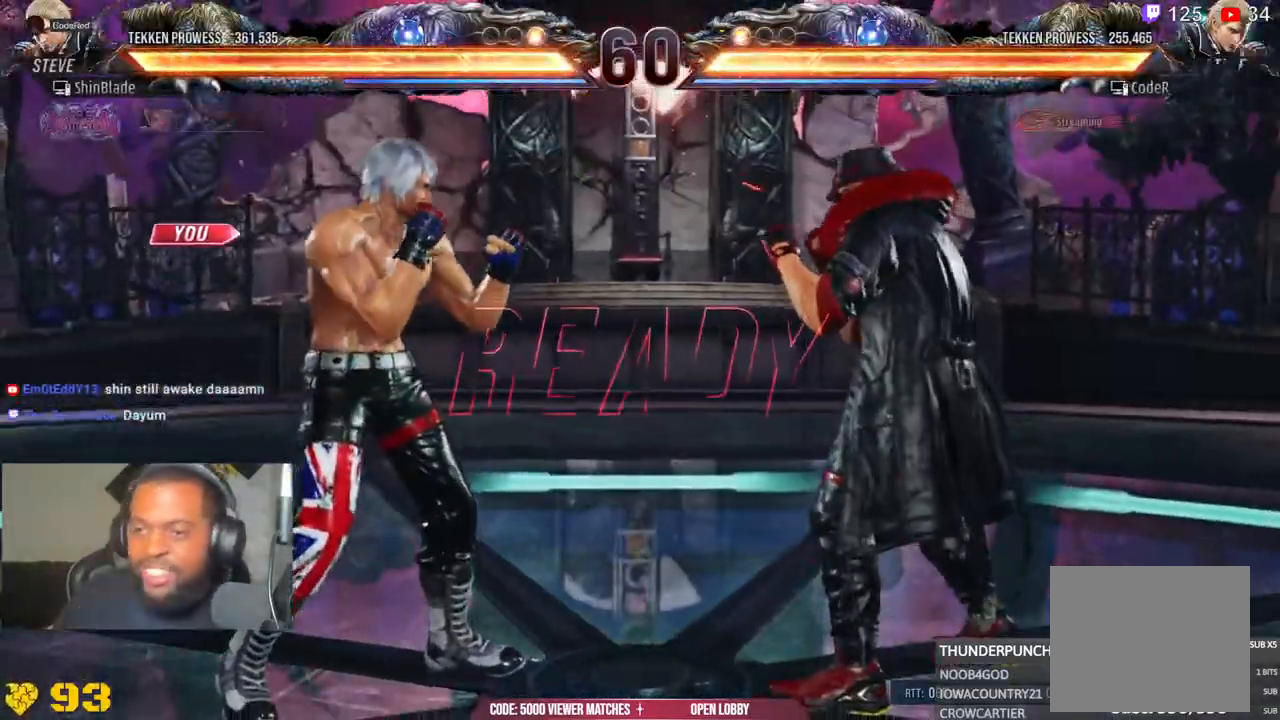
{"dt_ms": 500, "buttons": ["SQUARE", "DPAD_DOWN", "DPAD_RIGHT"], "right_stick": "center"}
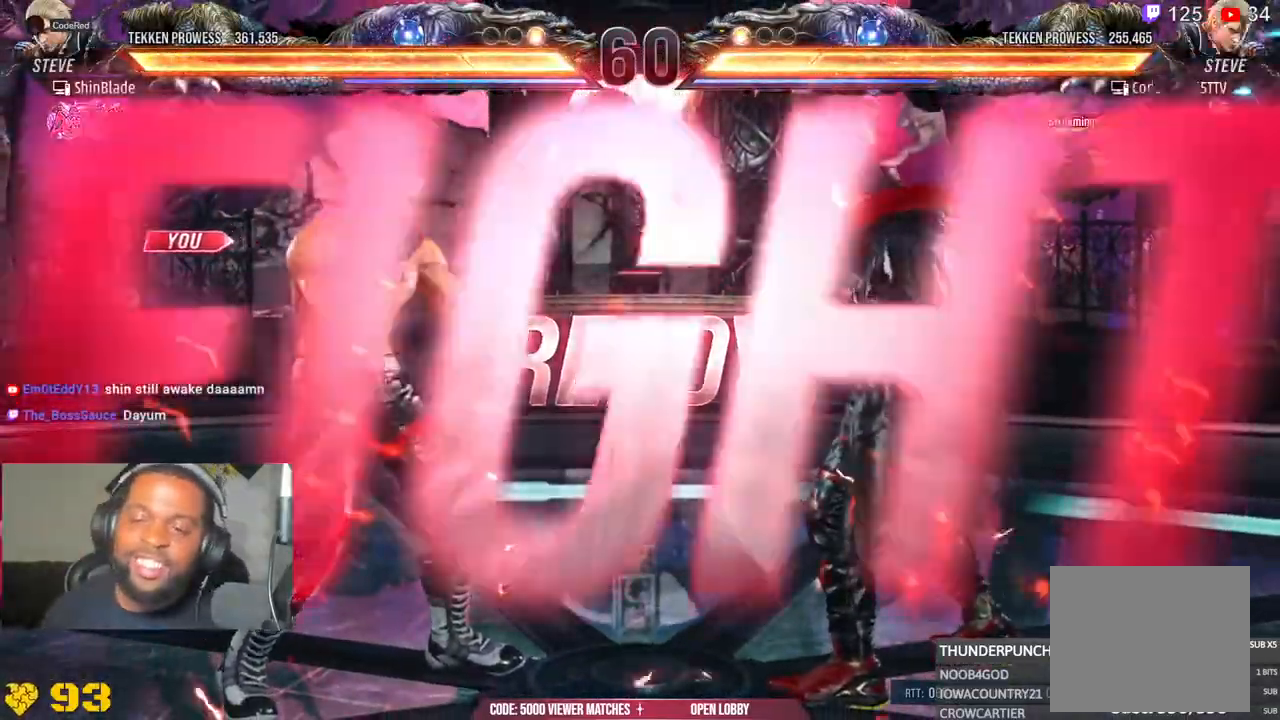
{"dt_ms": 500, "buttons": ["CROSS"], "right_stick": "center"}
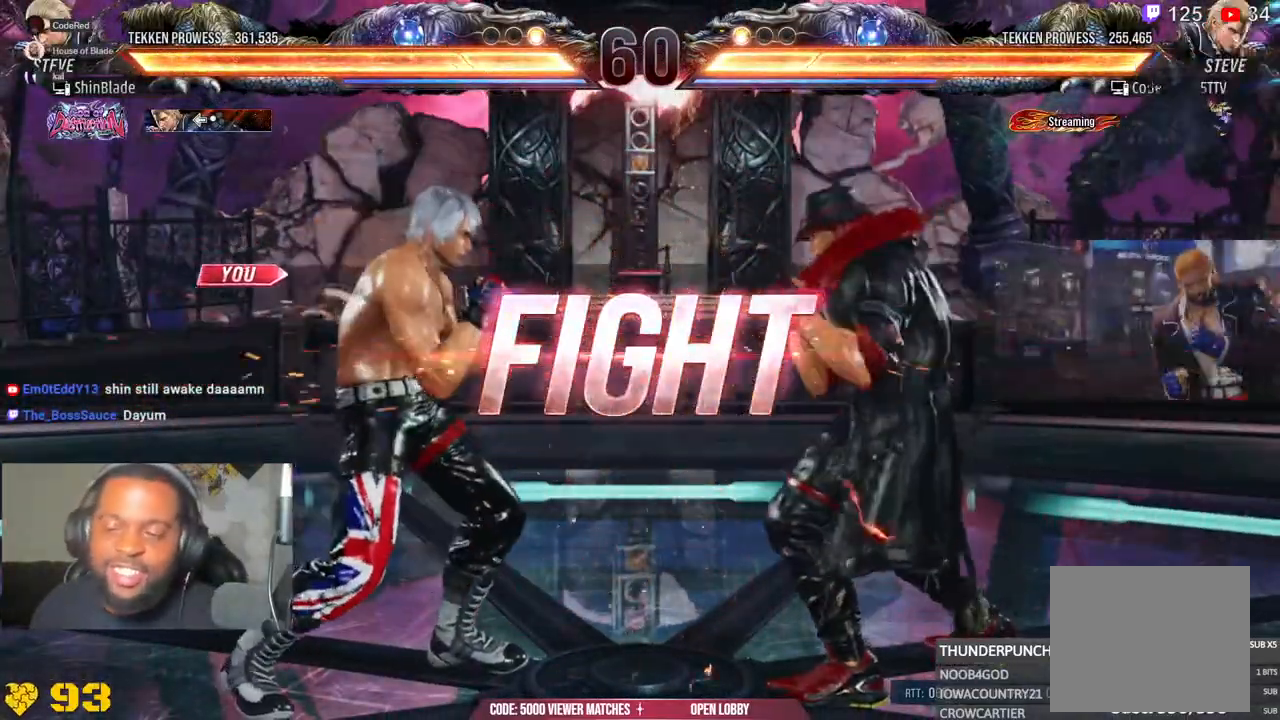
{"dt_ms": 500, "buttons": [], "right_stick": "center", "events": [[17, "CROSS", "up"], [67, "DPAD_LEFT", "down"], [67, "DPAD_UP", "down"], [117, "CROSS", "down"], [267, "DPAD_LEFT", "up"], [300, "CROSS", "up"], [300, "DPAD_UP", "up"]]}
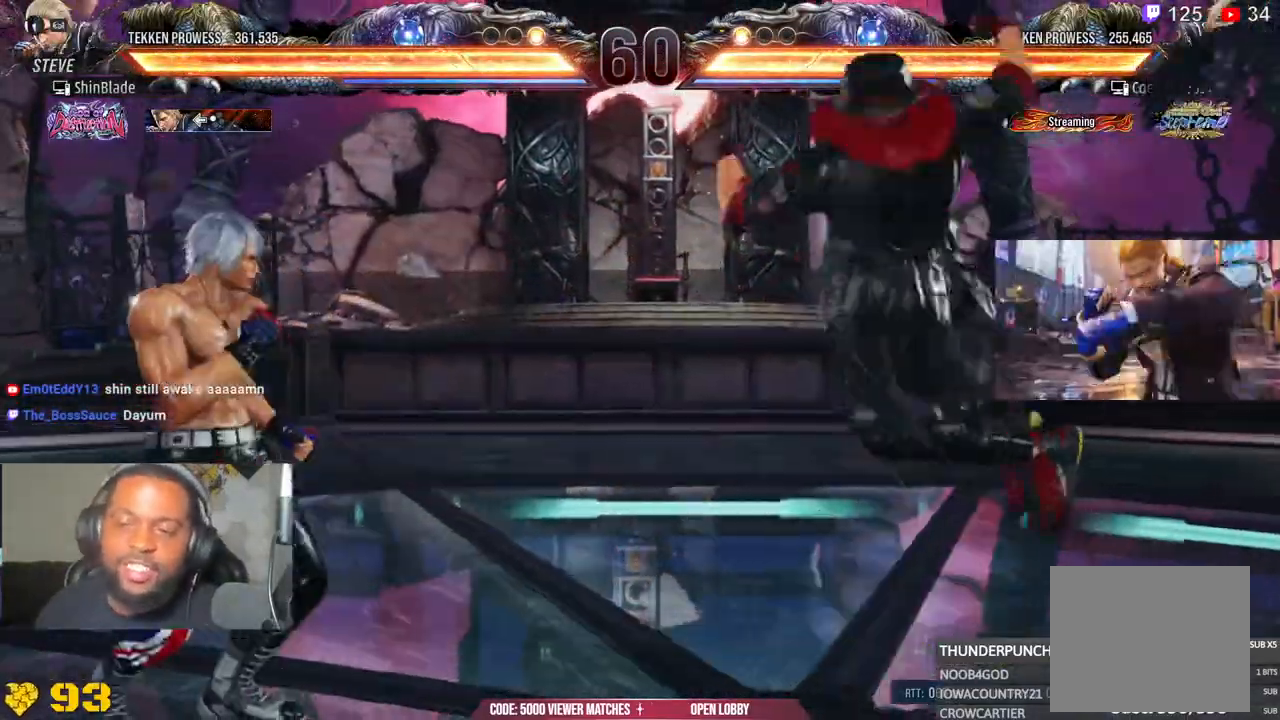
{"dt_ms": 500, "buttons": ["CROSS", "DPAD_RIGHT"], "right_stick": "center", "events": [[150, "TRIANGLE", "down"], [250, "DPAD_DOWN", "down"], [250, "DPAD_RIGHT", "down"], [267, "CROSS", "down"], [317, "TRIANGLE", "up"], [417, "CROSS", "up"], [417, "DPAD_DOWN", "up"], [467, "CROSS", "down"]]}